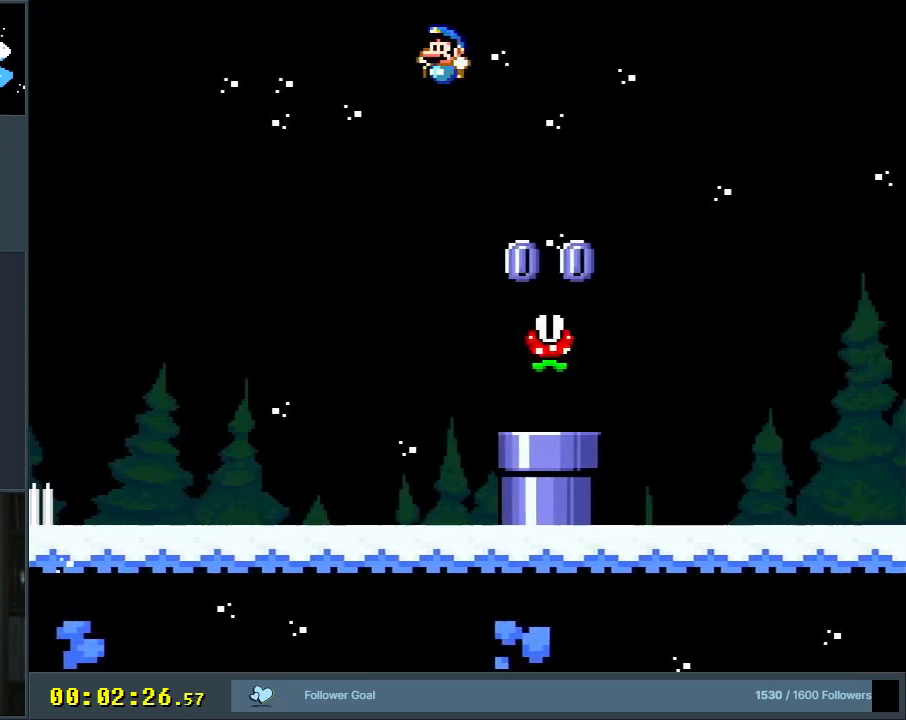
Gameplay with a controller (Nintendo layout); each line is a JSON object with the inputs held at the frame after it. "events" lists button and stick changes between this image and that frame as [ms after this image, input, new state], when the widget could be followed in between. Not read: L3 R3.
{"buttons": ["Y"], "events": [[417, "DPAD_LEFT", "up"], [483, "B", "up"]]}
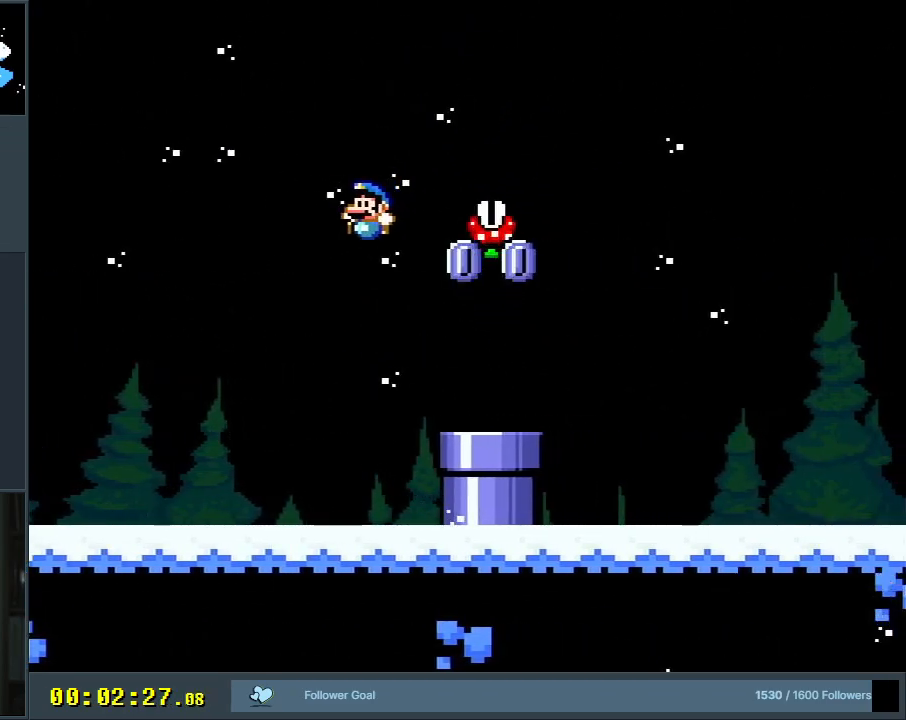
{"buttons": ["B", "Y", "DPAD_RIGHT"], "events": [[33, "DPAD_RIGHT", "down"], [133, "DPAD_RIGHT", "up"], [417, "B", "down"], [467, "DPAD_RIGHT", "down"]]}
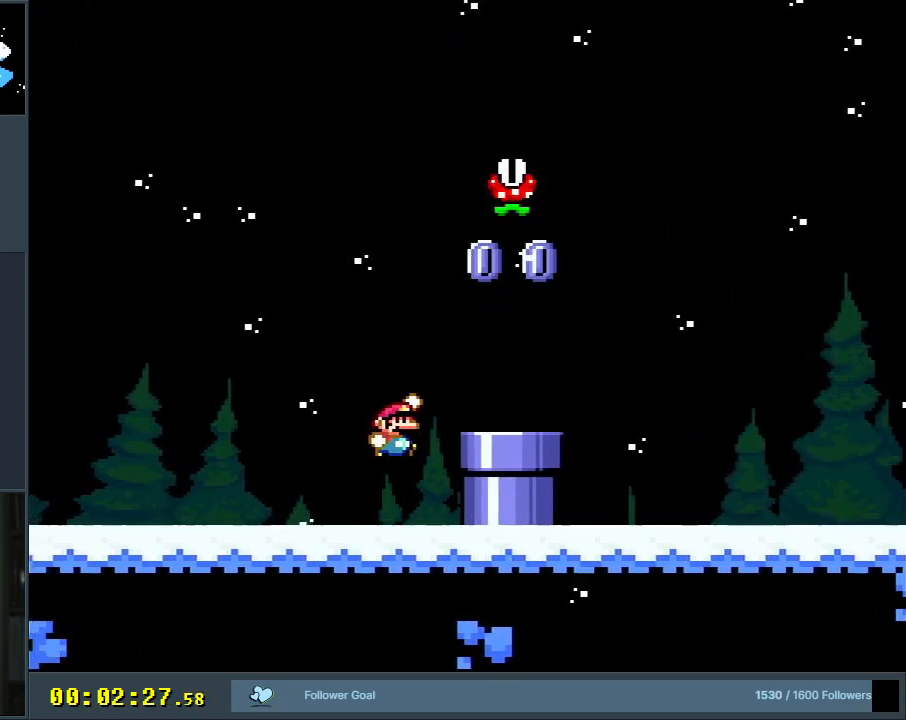
{"buttons": ["A", "X"], "events": [[50, "B", "up"], [83, "DPAD_RIGHT", "up"], [300, "Y", "up"], [350, "DPAD_LEFT", "down"], [417, "X", "down"], [450, "DPAD_LEFT", "up"], [483, "A", "down"]]}
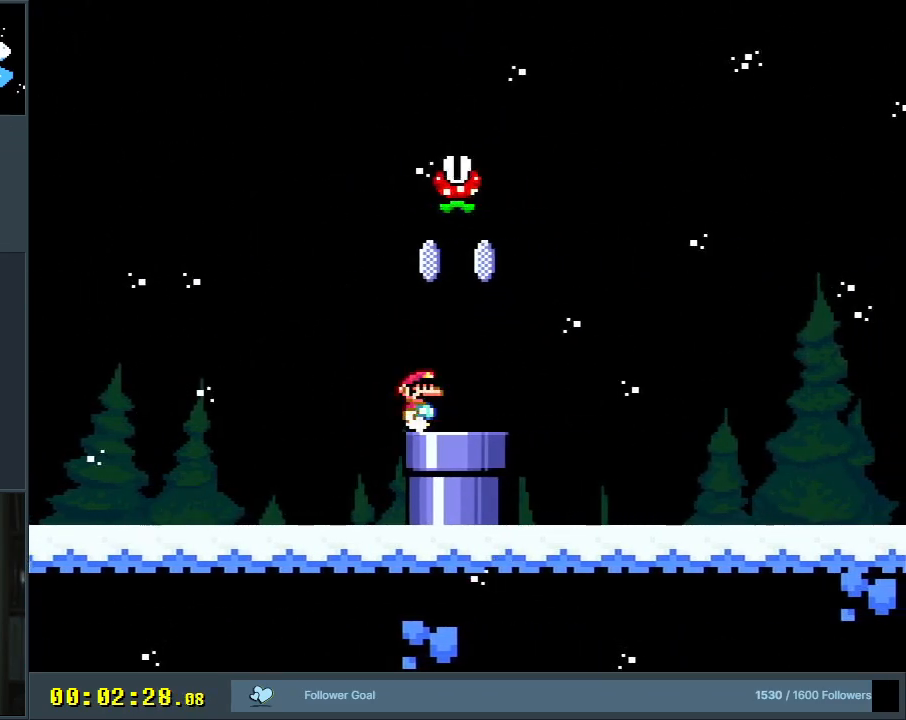
{"buttons": ["X"], "events": [[33, "DPAD_RIGHT", "down"], [150, "A", "up"], [317, "A", "down"], [450, "A", "up"], [467, "DPAD_RIGHT", "up"]]}
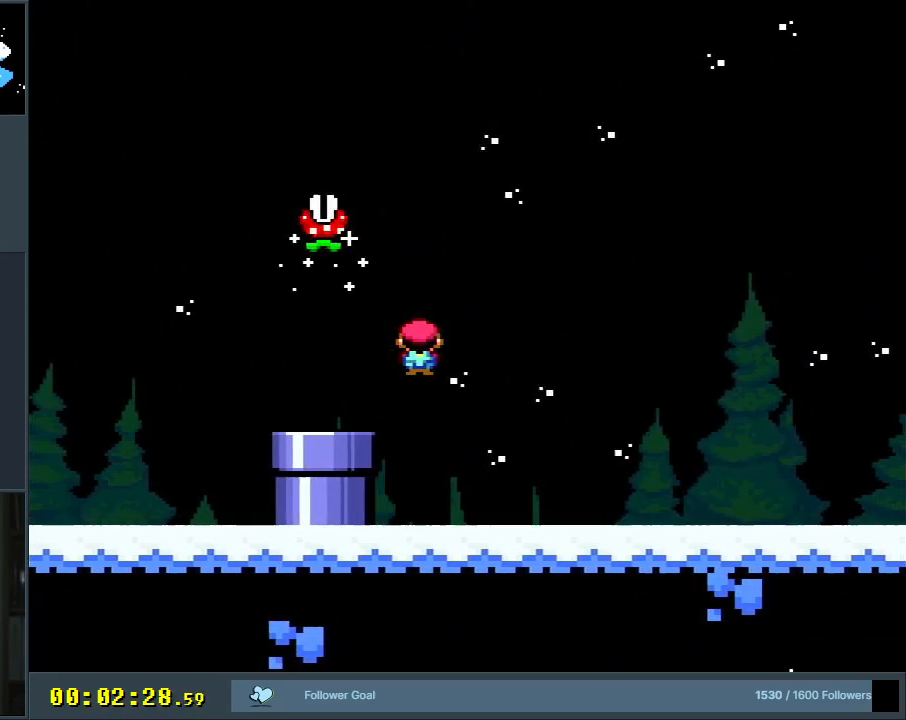
{"buttons": ["Y"], "events": [[50, "X", "up"], [83, "Y", "down"], [233, "DPAD_LEFT", "down"], [383, "DPAD_LEFT", "up"]]}
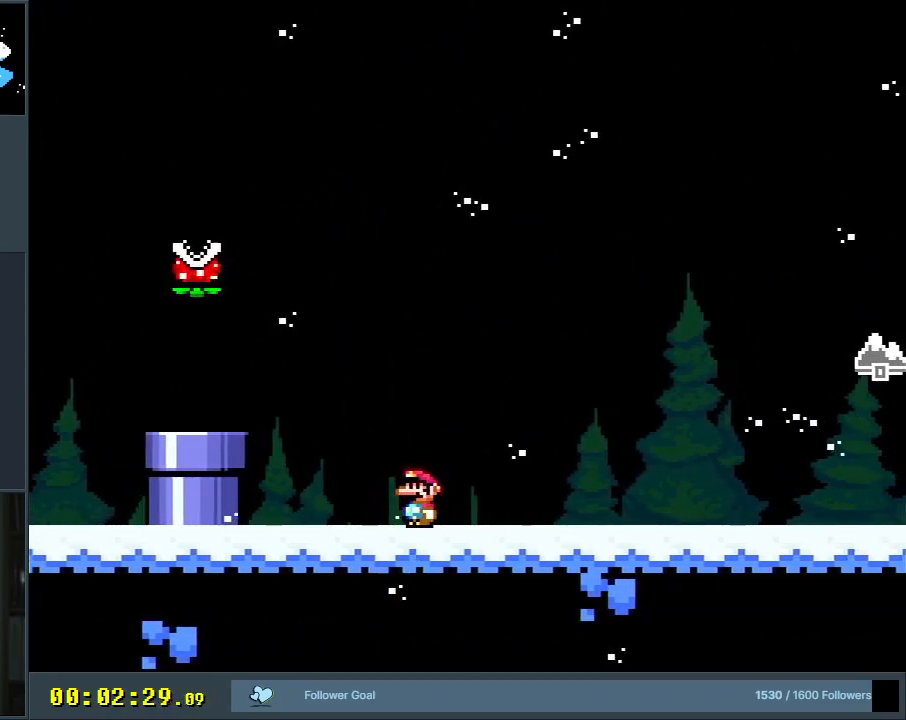
{"buttons": ["Y"], "events": [[167, "DPAD_LEFT", "down"], [283, "DPAD_LEFT", "up"]]}
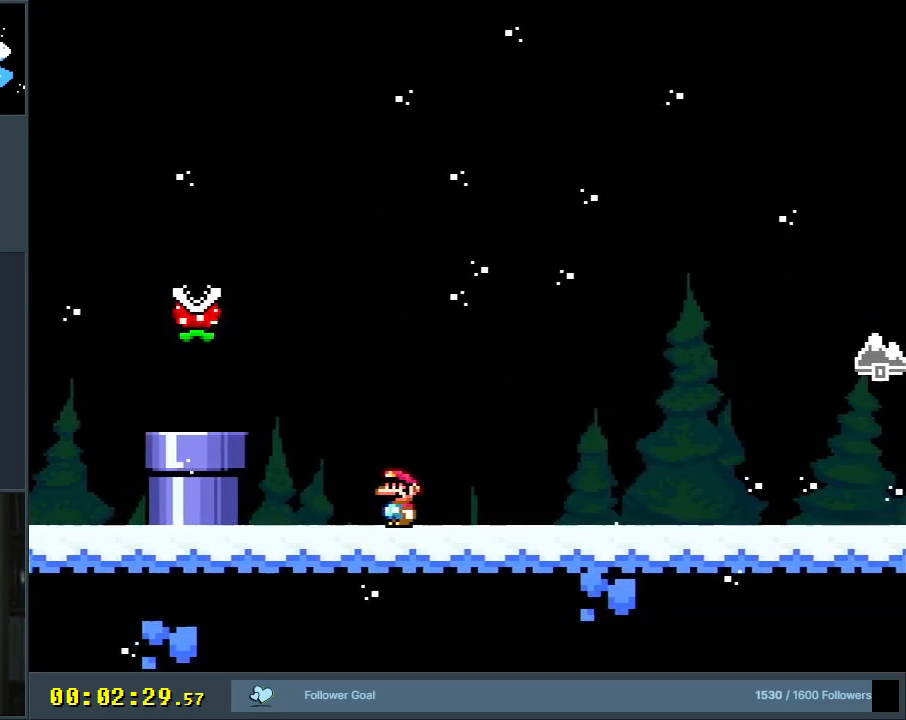
{"buttons": ["X"], "events": [[17, "DPAD_LEFT", "down"], [150, "Y", "up"], [167, "X", "down"], [333, "DPAD_LEFT", "up"]]}
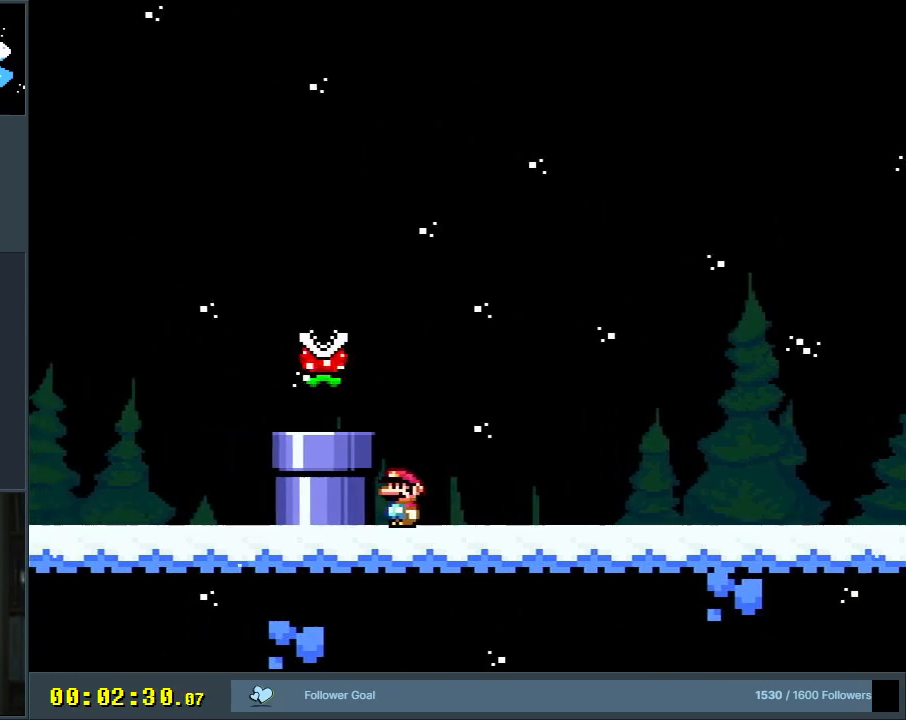
{"buttons": ["X"], "events": []}
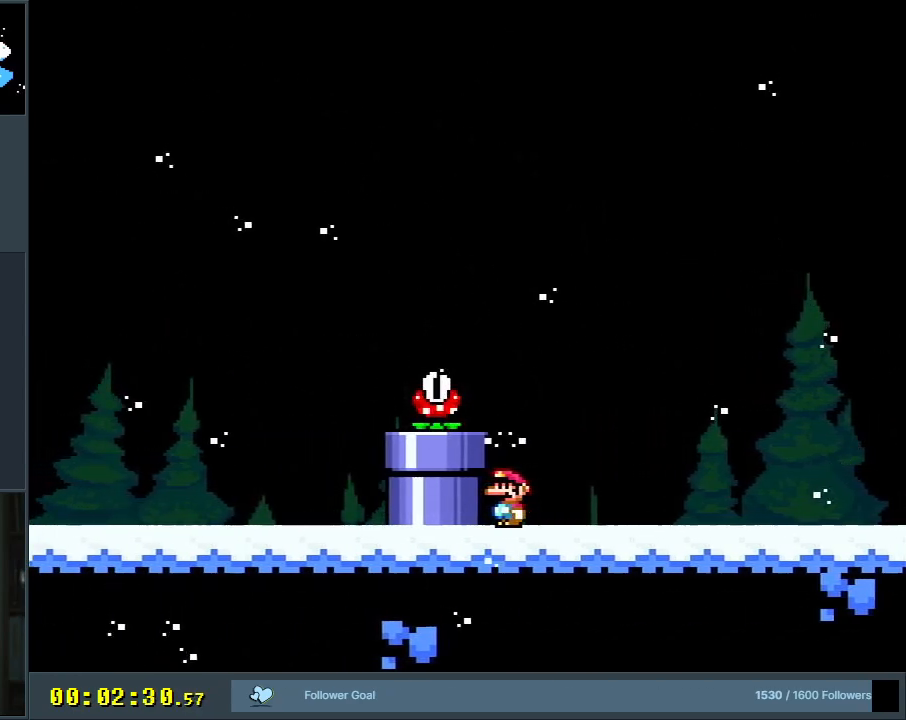
{"buttons": ["Y"], "events": [[333, "X", "up"], [500, "Y", "down"]]}
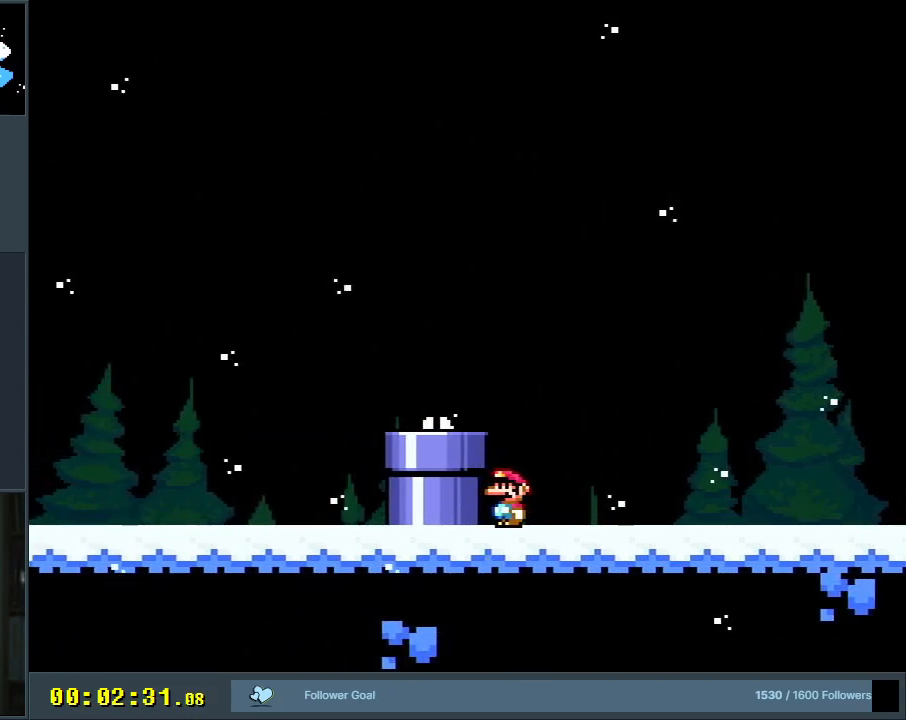
{"buttons": ["Y"], "events": [[17, "B", "down"], [67, "DPAD_LEFT", "down"], [133, "B", "up"], [200, "DPAD_LEFT", "up"]]}
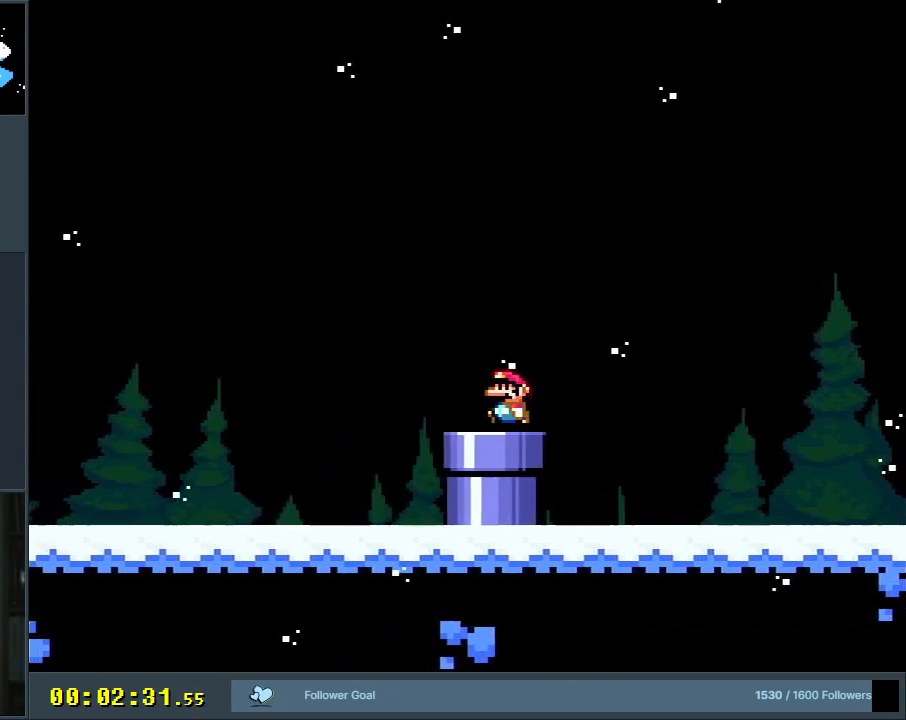
{"buttons": ["Y", "DPAD_LEFT"], "events": [[17, "DPAD_DOWN", "down"], [133, "DPAD_DOWN", "up"], [200, "DPAD_DOWN", "down"], [300, "DPAD_DOWN", "up"], [450, "DPAD_LEFT", "down"]]}
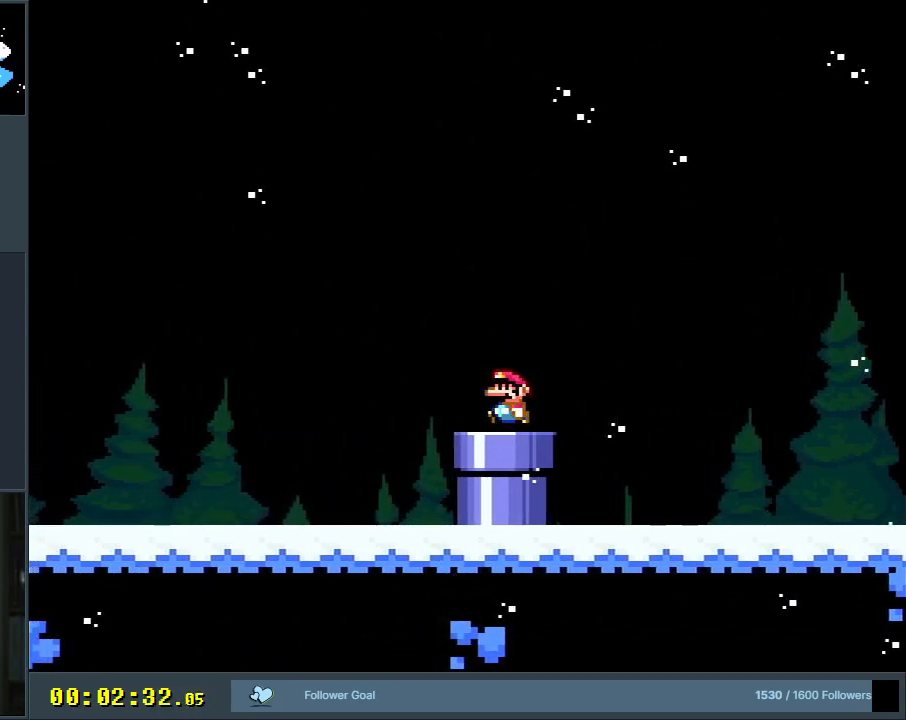
{"buttons": ["Y", "DPAD_RIGHT"], "events": [[17, "DPAD_LEFT", "up"], [250, "DPAD_RIGHT", "down"]]}
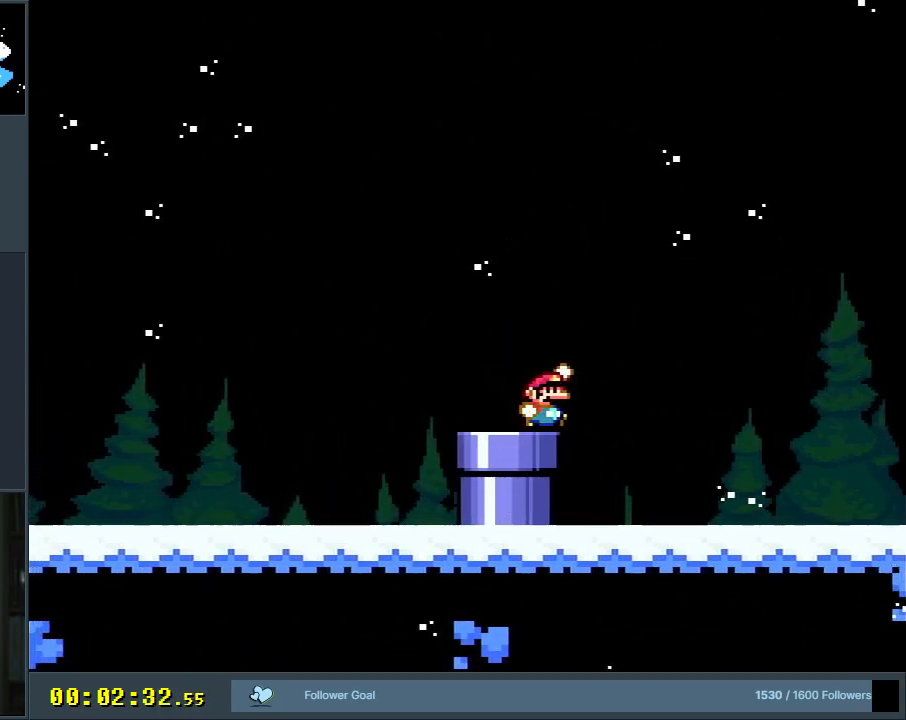
{"buttons": ["B", "Y"], "events": [[17, "B", "down"], [33, "DPAD_RIGHT", "up"], [283, "DPAD_LEFT", "down"], [400, "DPAD_LEFT", "up"]]}
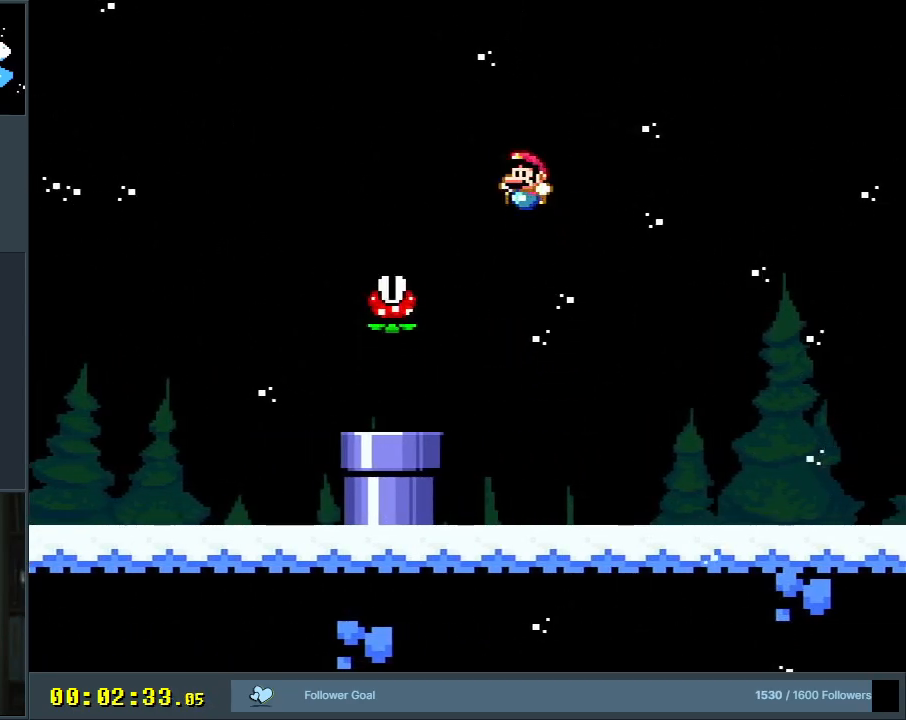
{"buttons": [], "events": [[150, "DPAD_UP", "down"], [233, "R1", "down"], [333, "DPAD_UP", "up"], [400, "R1", "up"], [450, "Y", "up"], [483, "B", "up"]]}
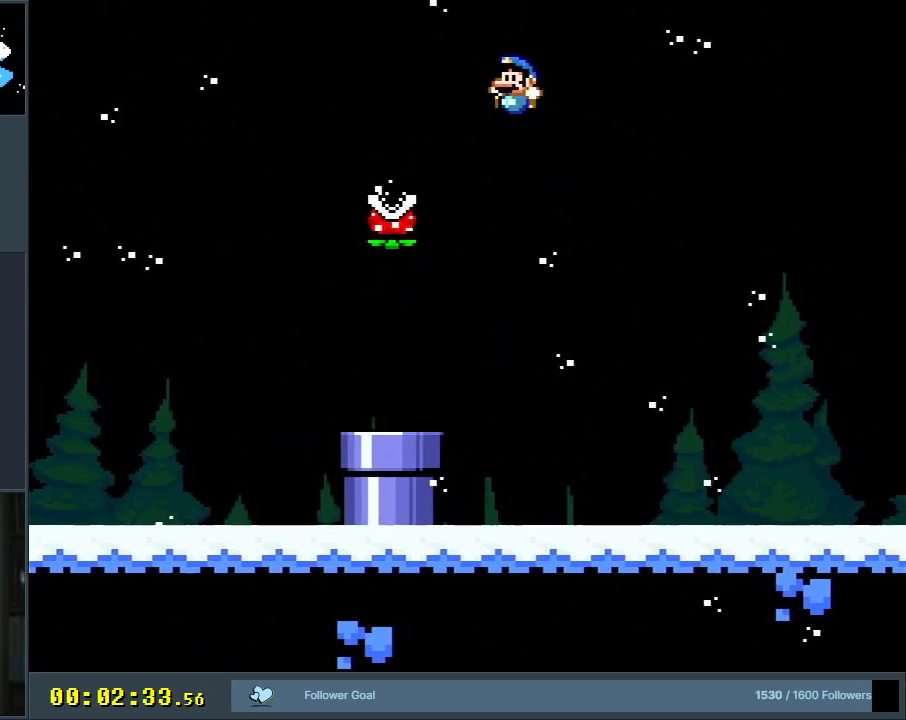
{"buttons": ["A", "X", "DPAD_UP"], "events": [[83, "A", "down"], [100, "X", "down"], [200, "A", "up"], [250, "DPAD_UP", "down"], [350, "A", "down"]]}
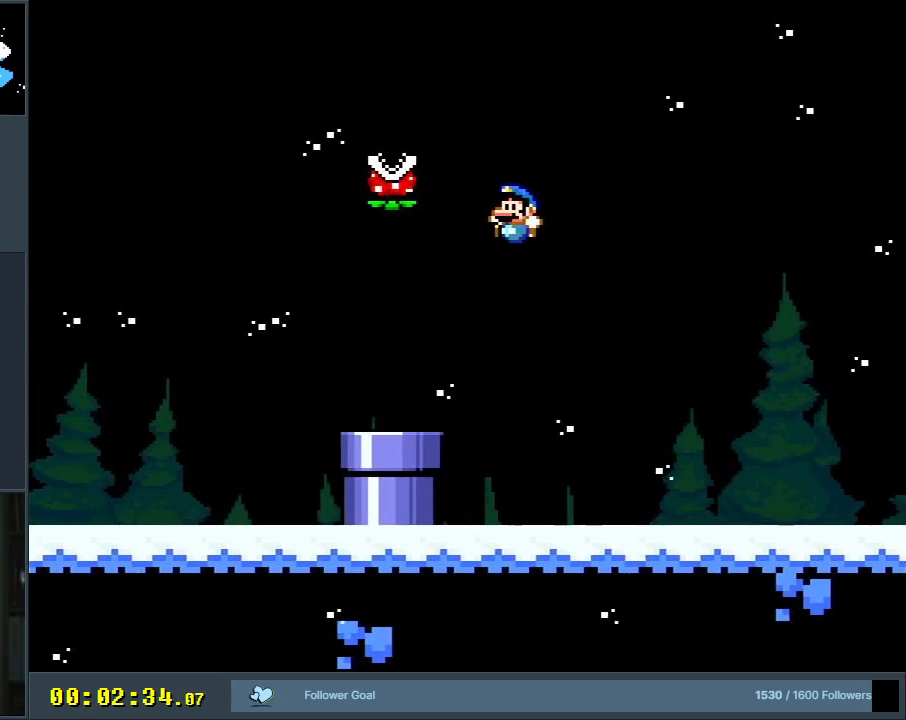
{"buttons": ["A", "X", "DPAD_UP"], "events": [[17, "DPAD_UP", "up"], [67, "A", "up"], [400, "A", "down"], [483, "DPAD_UP", "down"]]}
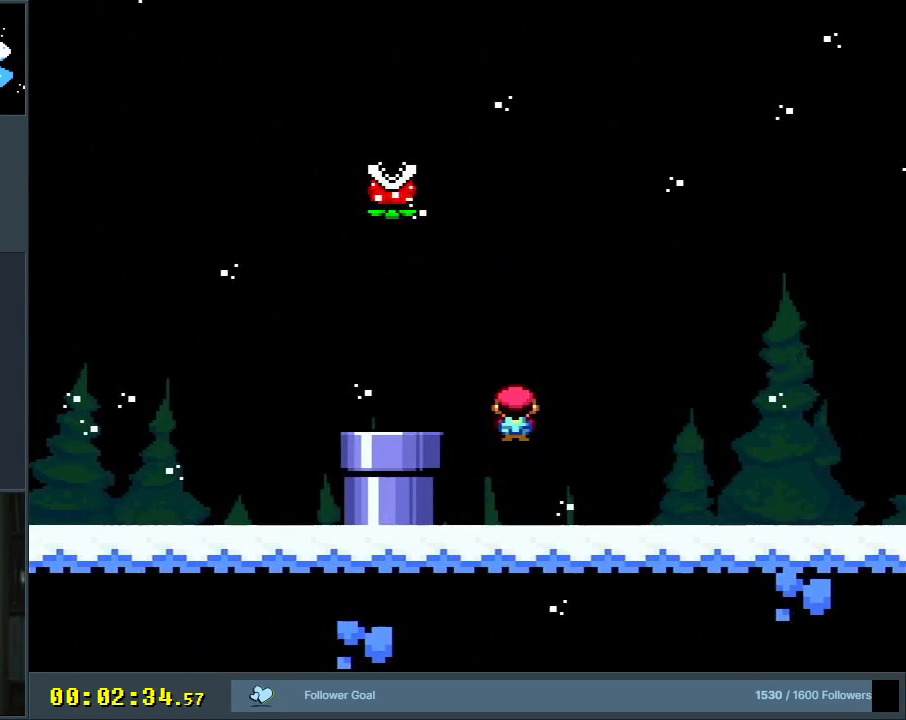
{"buttons": ["A", "X", "R1", "DPAD_UP"], "events": [[283, "R1", "down"]]}
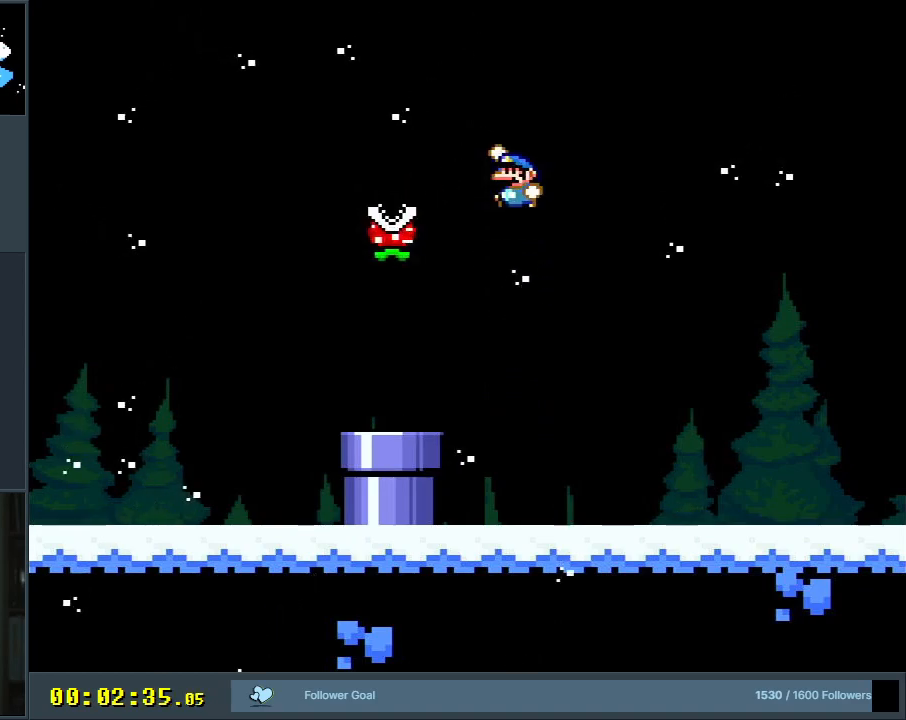
{"buttons": ["A", "X", "R1"], "events": [[83, "DPAD_LEFT", "down"], [117, "DPAD_UP", "up"], [183, "DPAD_LEFT", "up"], [217, "R1", "up"], [283, "DPAD_RIGHT", "down"], [317, "R1", "down"], [333, "DPAD_UP", "down"], [417, "DPAD_UP", "up"], [500, "DPAD_RIGHT", "up"]]}
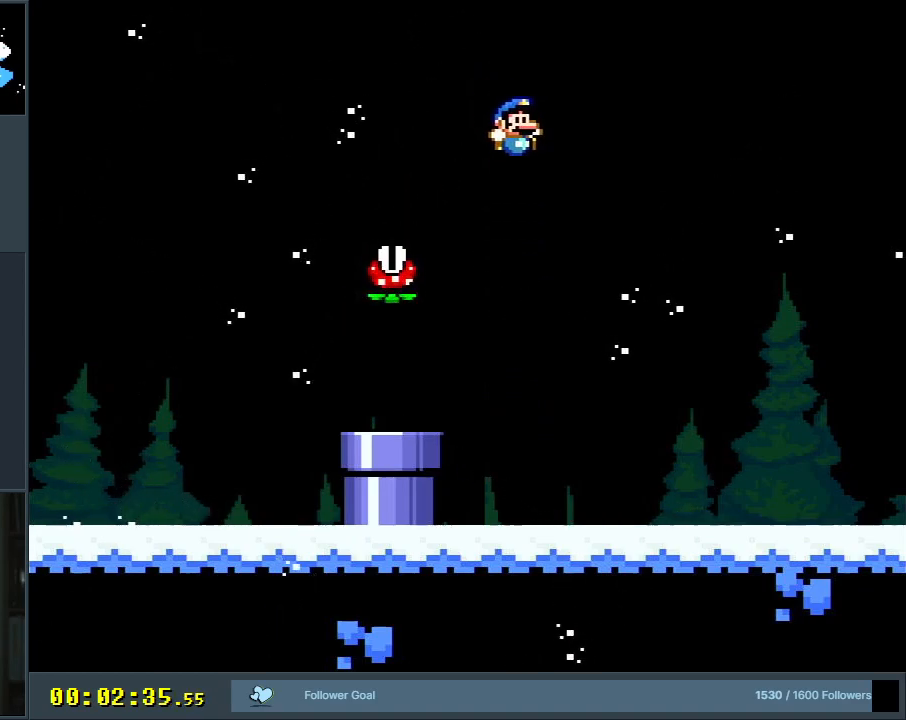
{"buttons": ["X", "DPAD_RIGHT"], "events": [[83, "R1", "up"], [100, "A", "up"], [167, "DPAD_LEFT", "down"], [300, "DPAD_LEFT", "up"], [383, "DPAD_RIGHT", "down"]]}
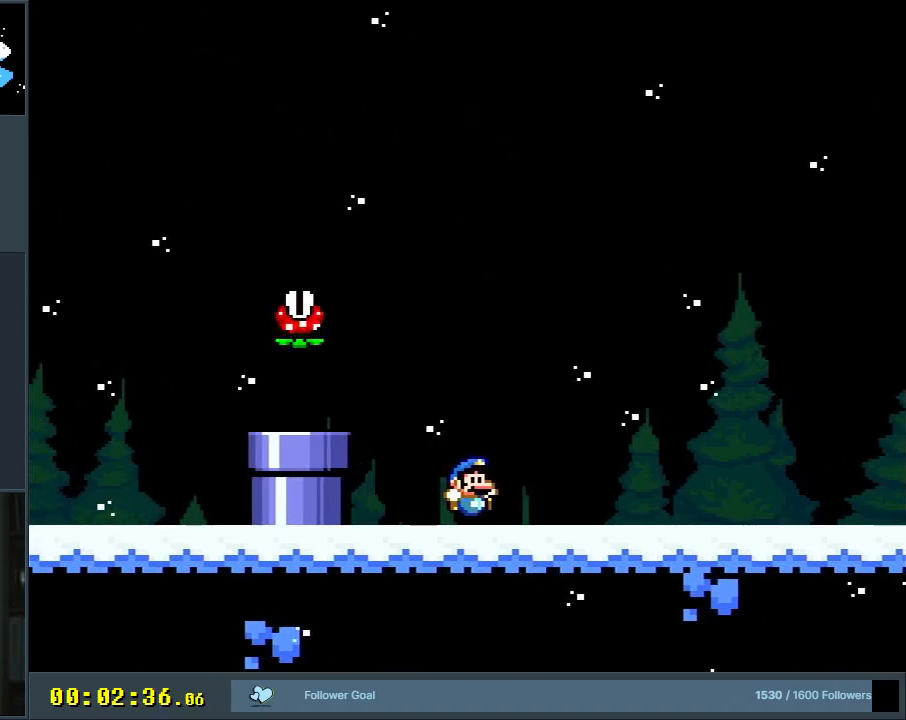
{"buttons": ["X", "DPAD_UP"], "events": [[50, "A", "down"], [150, "DPAD_UP", "down"], [167, "DPAD_RIGHT", "up"], [183, "DPAD_UP", "up"], [317, "A", "up"], [367, "DPAD_UP", "down"]]}
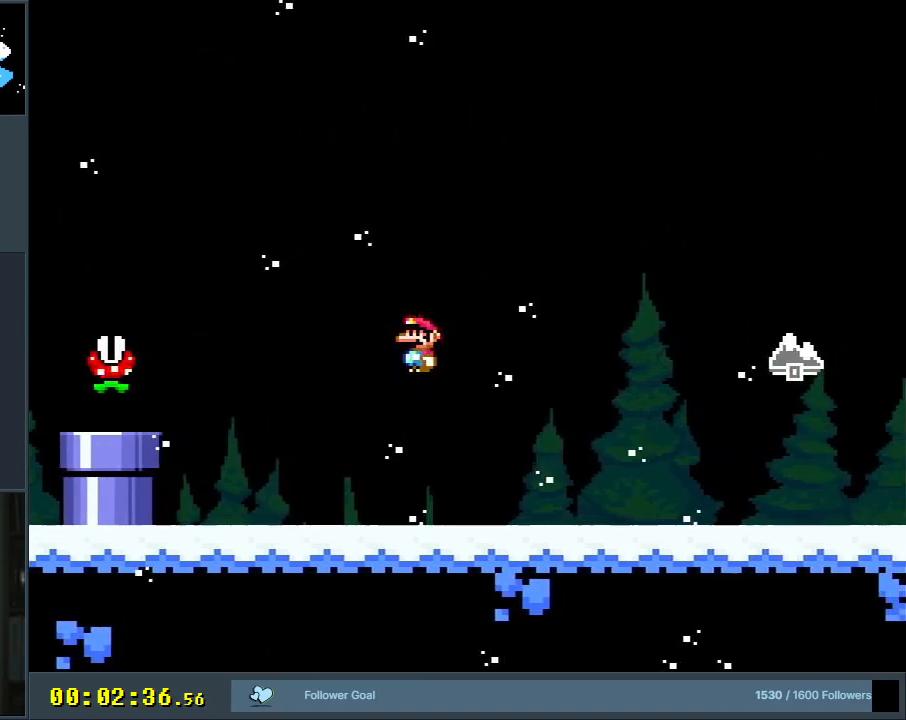
{"buttons": ["A", "X", "R1", "DPAD_UP", "DPAD_LEFT"], "events": [[17, "A", "down"], [100, "R1", "down"], [400, "DPAD_LEFT", "down"]]}
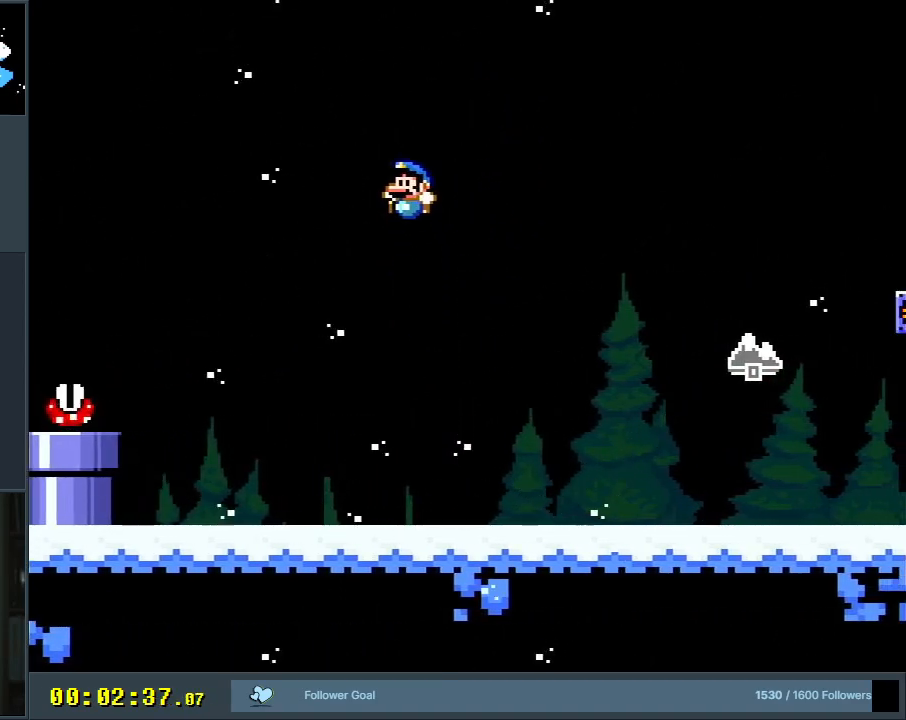
{"buttons": ["X", "DPAD_RIGHT"], "events": [[67, "DPAD_UP", "up"], [83, "R1", "up"], [100, "DPAD_LEFT", "up"], [150, "A", "up"], [367, "DPAD_RIGHT", "down"]]}
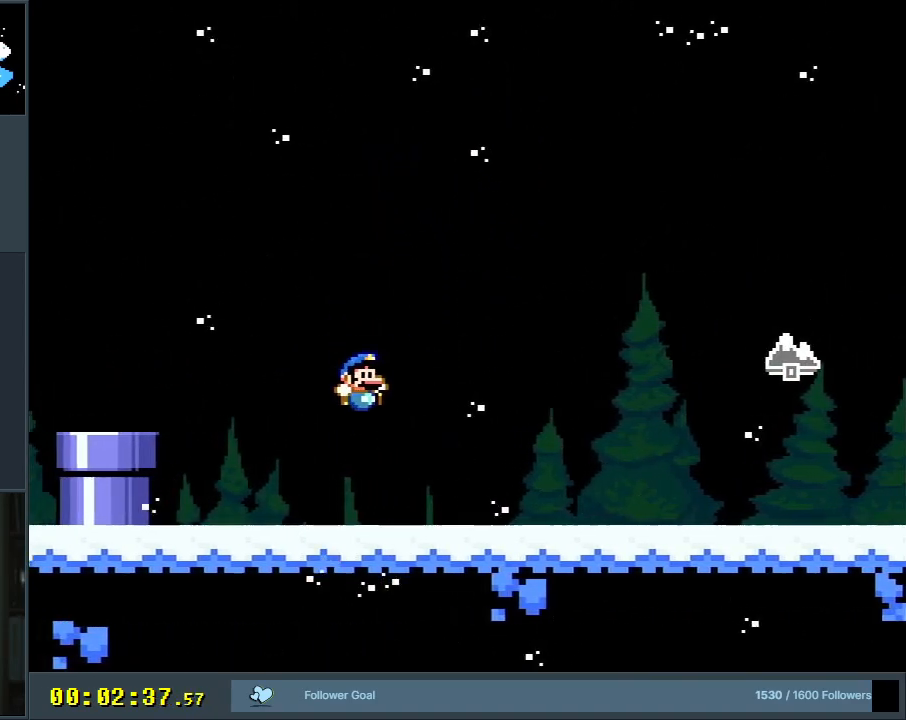
{"buttons": ["A", "X", "DPAD_UP", "DPAD_RIGHT"], "events": [[217, "A", "down"], [283, "DPAD_UP", "down"]]}
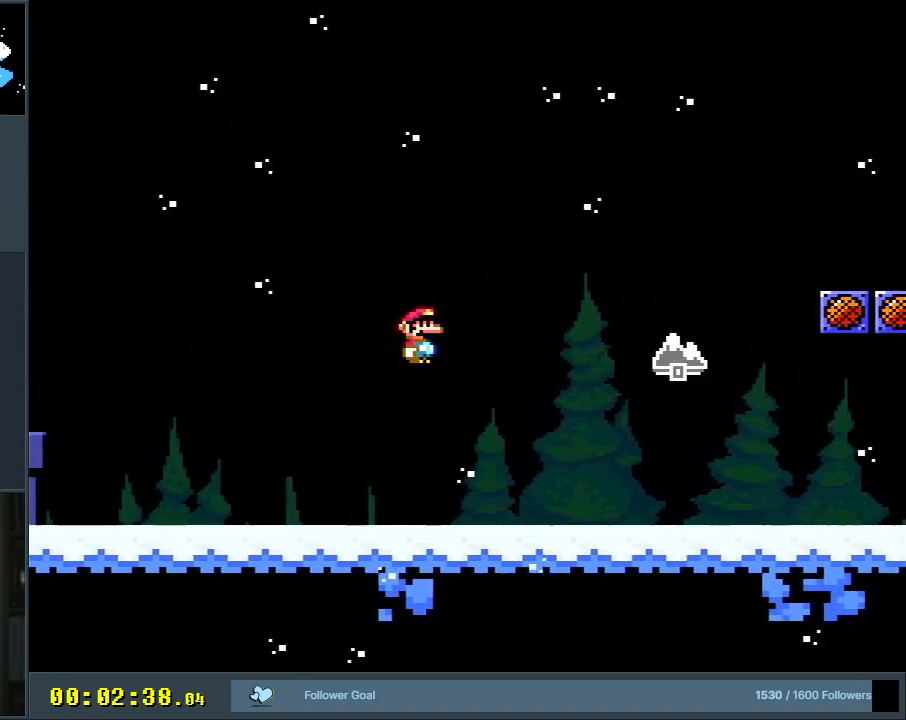
{"buttons": ["A", "X", "R1", "DPAD_LEFT"], "events": [[200, "R1", "down"], [283, "DPAD_RIGHT", "up"], [333, "DPAD_UP", "up"], [350, "DPAD_LEFT", "down"]]}
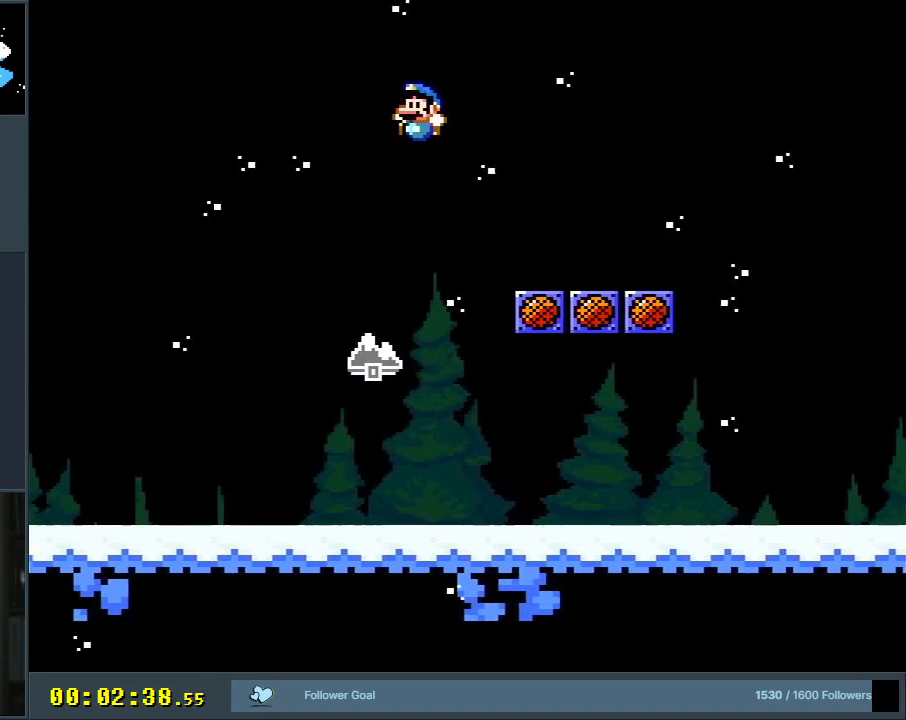
{"buttons": ["A", "X", "R1"], "events": [[183, "R1", "up"], [250, "DPAD_LEFT", "up"], [433, "R1", "down"]]}
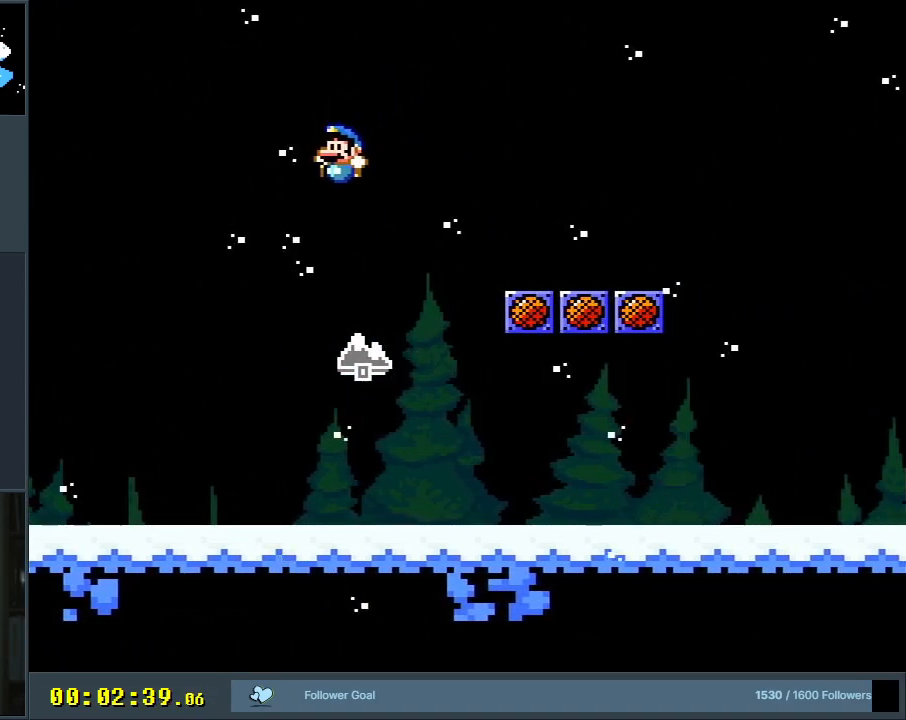
{"buttons": ["Y", "DPAD_RIGHT"], "events": [[133, "DPAD_RIGHT", "down"], [133, "R1", "up"], [167, "A", "up"], [283, "X", "up"], [333, "Y", "down"]]}
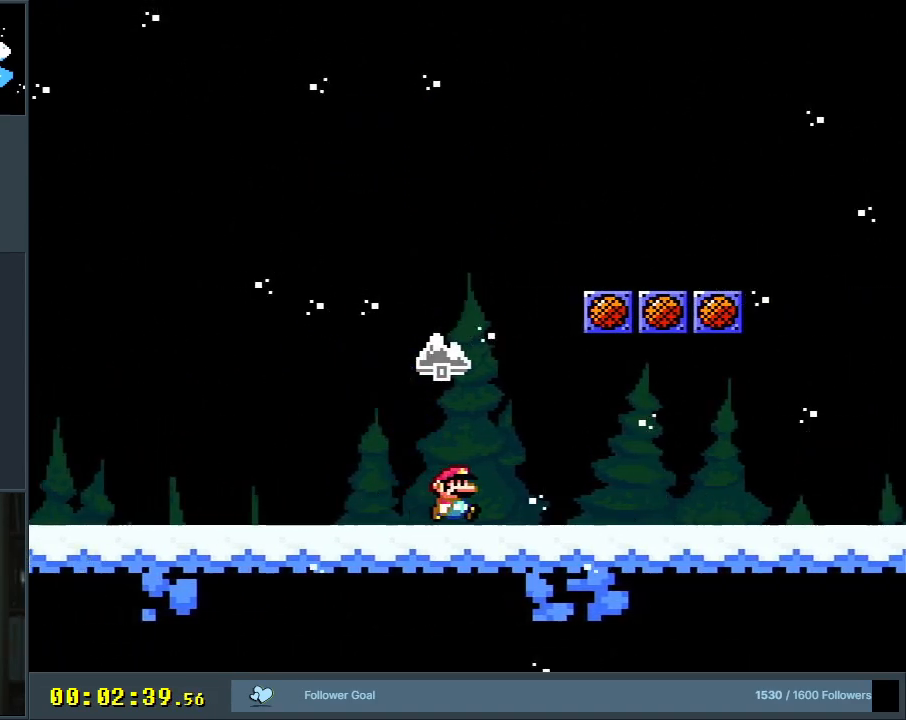
{"buttons": ["Y"], "events": [[167, "B", "down"], [167, "DPAD_RIGHT", "up"], [267, "DPAD_LEFT", "down"], [433, "DPAD_LEFT", "up"], [483, "B", "up"]]}
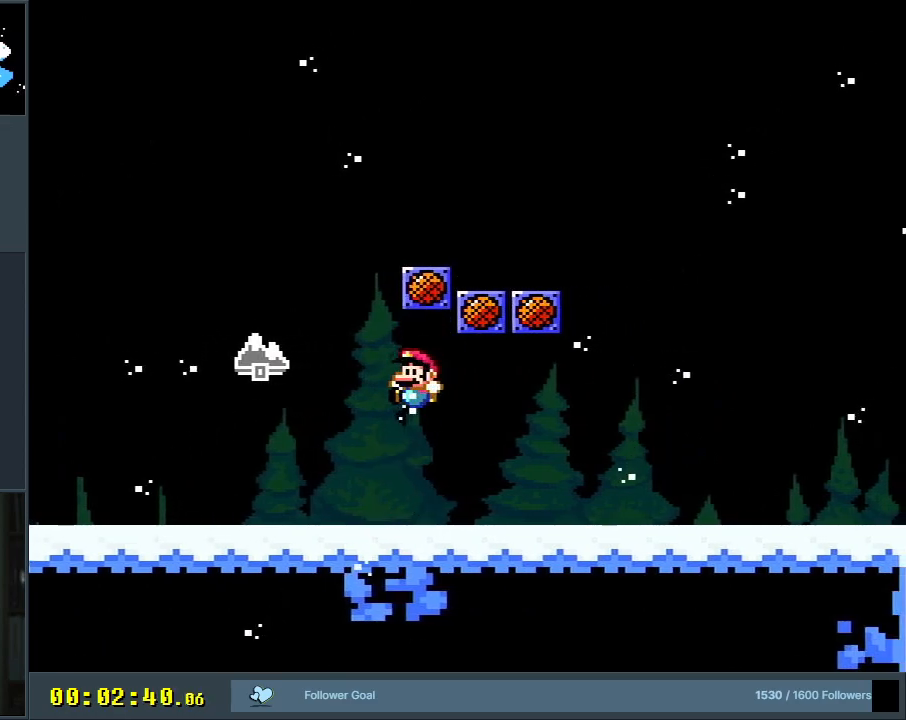
{"buttons": [], "events": [[83, "Y", "up"]]}